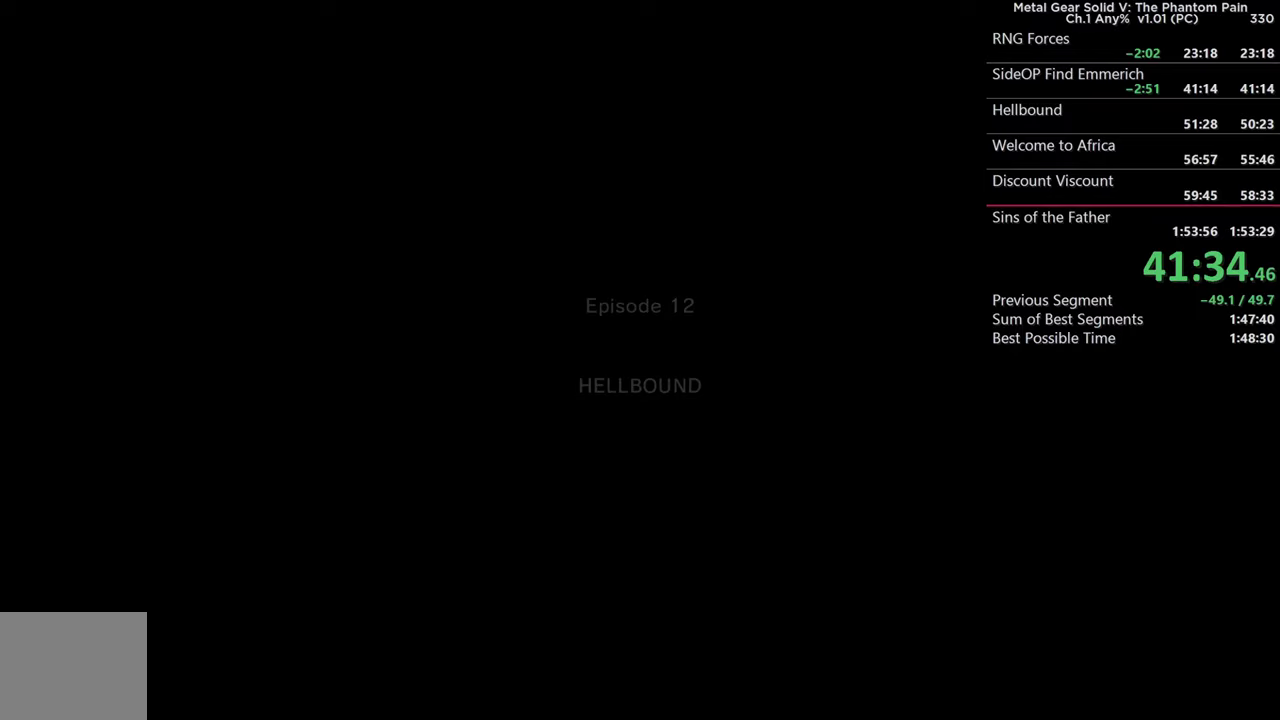
Gameplay with a controller (PlayStation layout); each line is a JSON object with the inputs held at the frame after it. Not read: SELECT START.
{"buttons": [], "left_stick": "up", "right_stick": "center"}
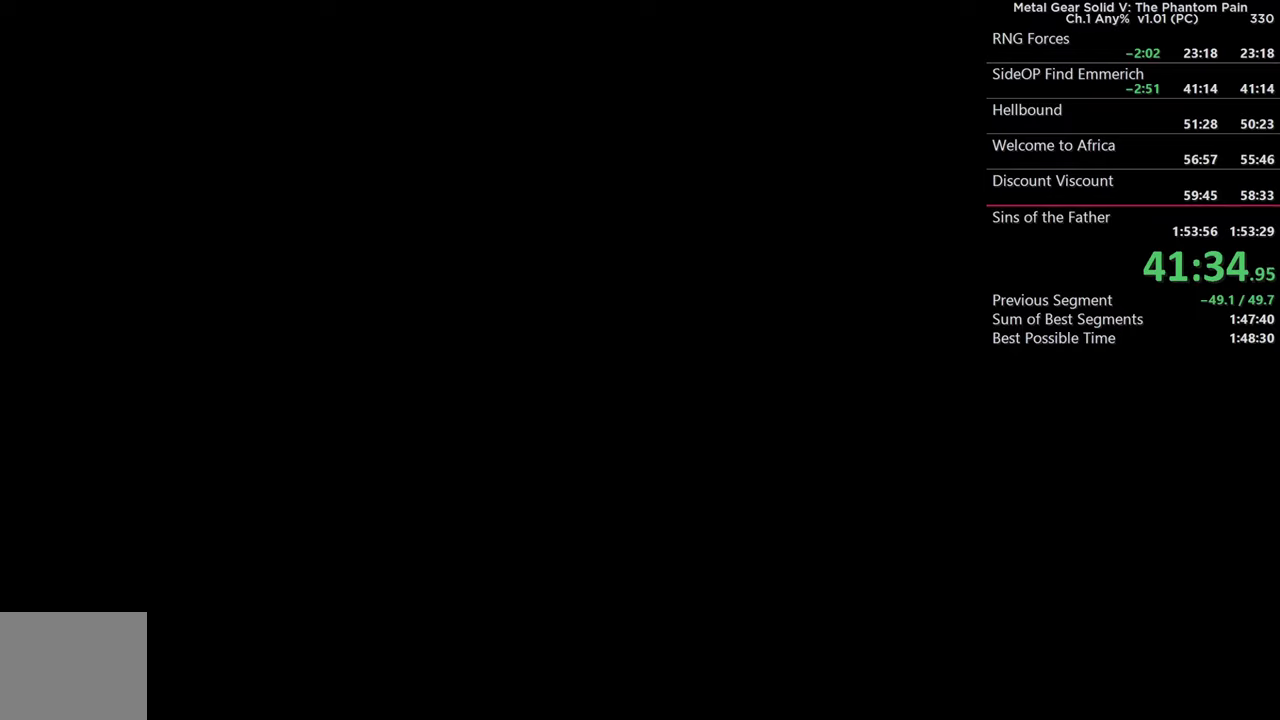
{"buttons": [], "left_stick": "up", "right_stick": "center"}
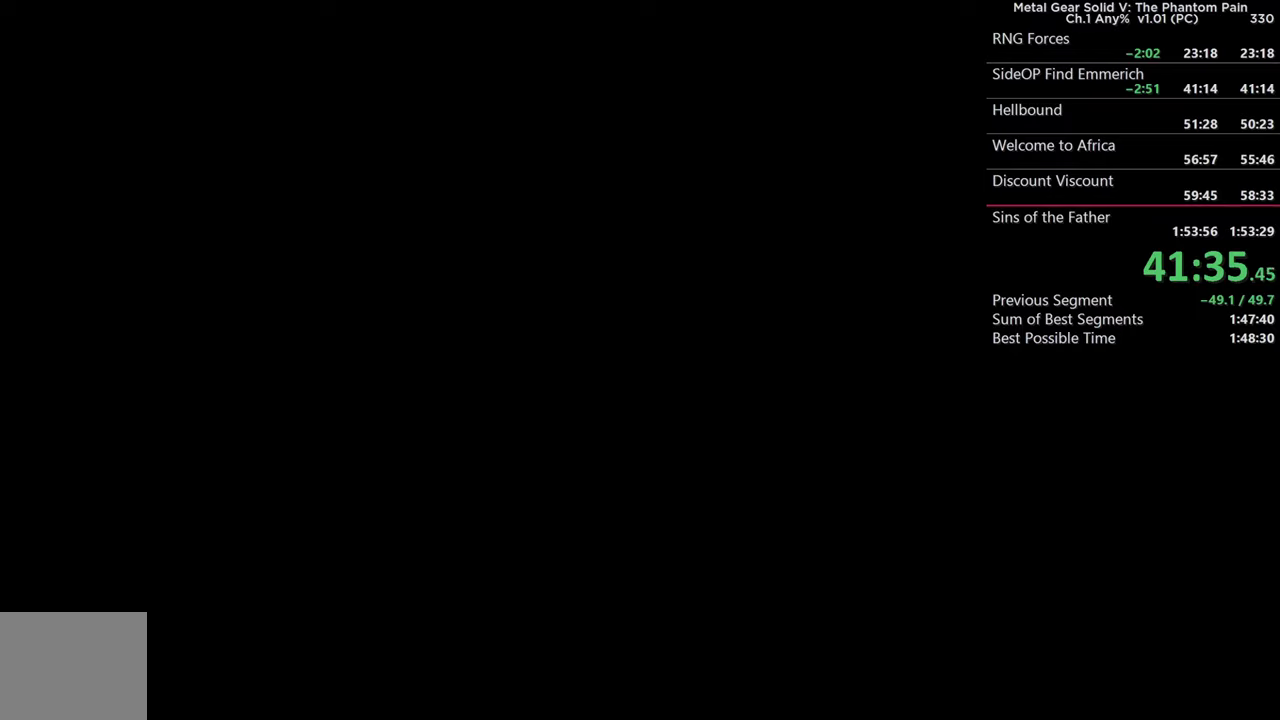
{"buttons": ["L3"], "left_stick": "up", "right_stick": "center"}
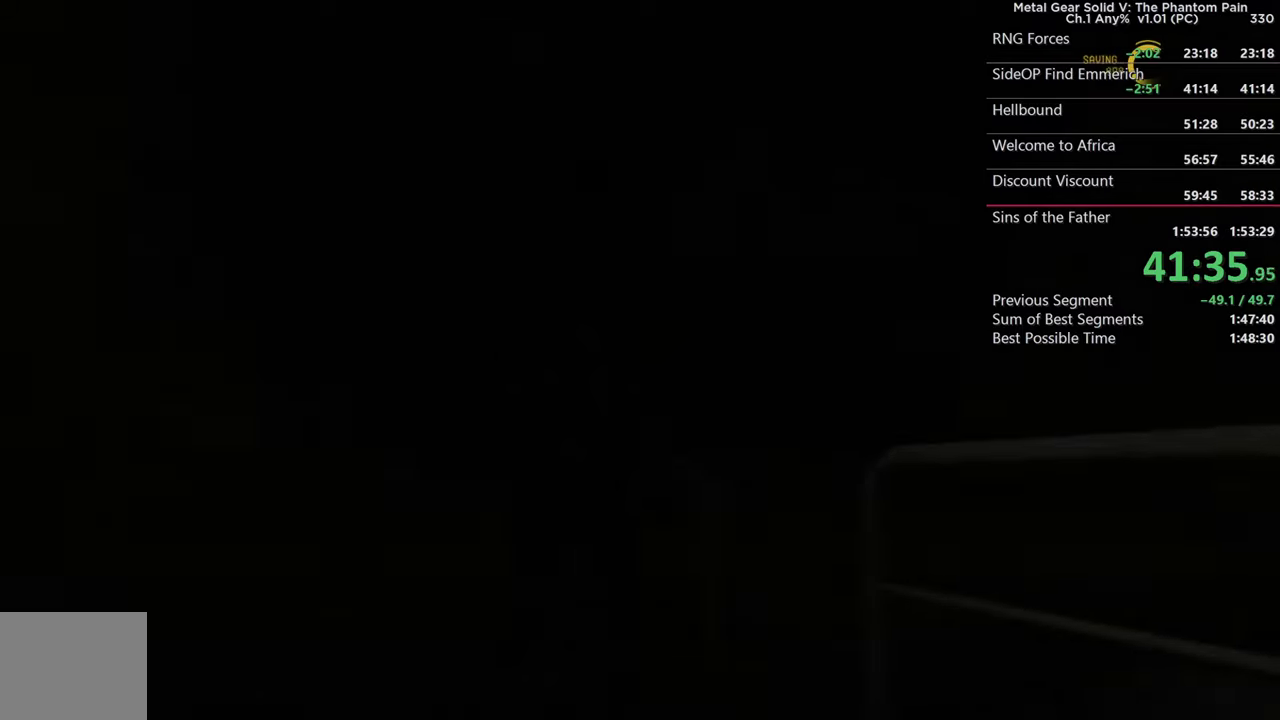
{"buttons": [], "left_stick": "up", "right_stick": "down-right"}